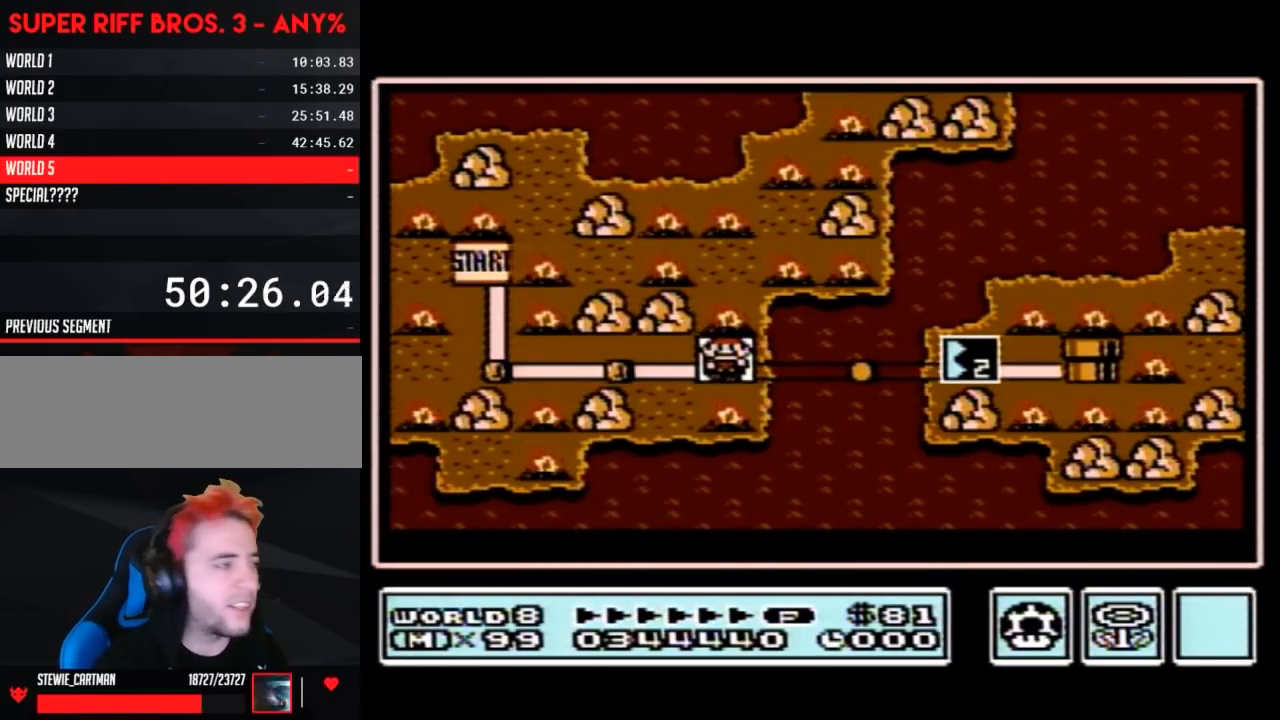
Gameplay with a controller (Nintendo layout); each line is a JSON object with the inputs held at the frame after it. "events" lists button and stick changes between this image and that frame as [ms after this image, input, new state], when the widget could be followed in between. Not read: L3 R3.
{"buttons": [], "events": [[233, "DPAD_RIGHT", "down"], [467, "DPAD_RIGHT", "up"]]}
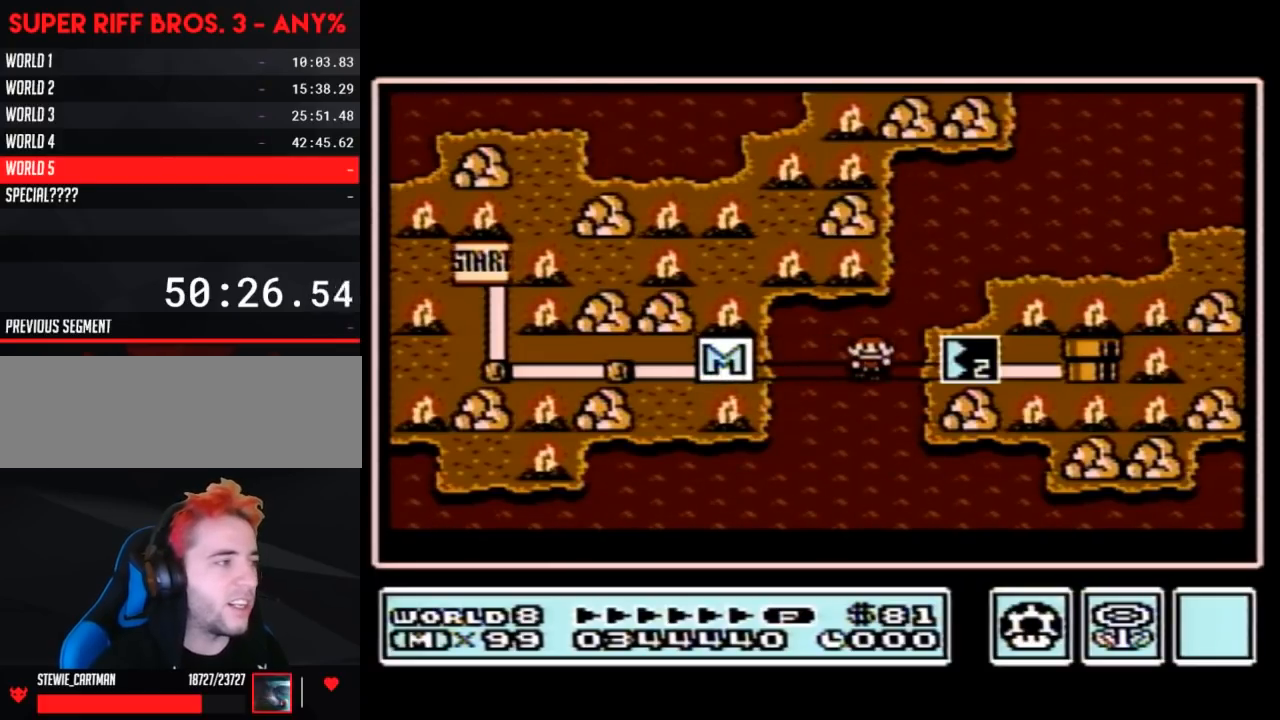
{"buttons": ["DPAD_RIGHT"], "events": [[33, "DPAD_RIGHT", "down"]]}
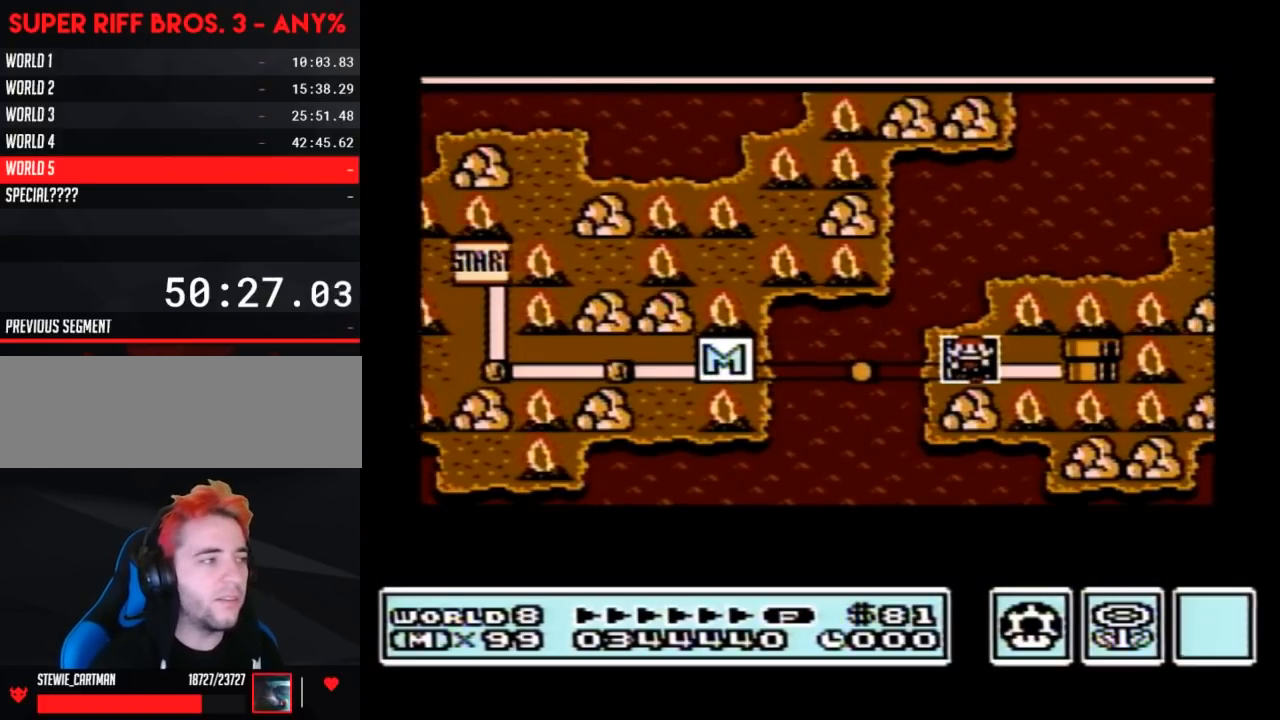
{"buttons": ["DPAD_RIGHT"], "events": []}
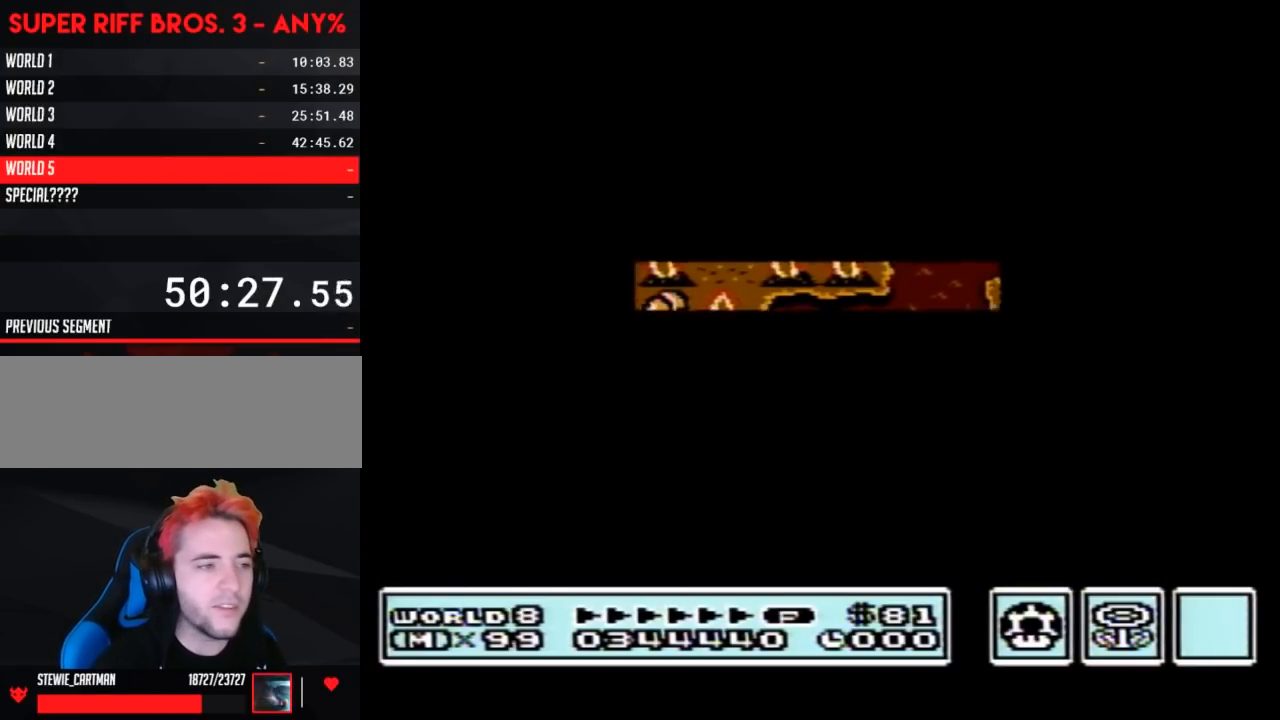
{"buttons": ["B", "DPAD_RIGHT"], "events": [[383, "DPAD_RIGHT", "up"], [417, "A", "down"], [450, "A", "up"], [450, "B", "down"], [450, "DPAD_RIGHT", "down"]]}
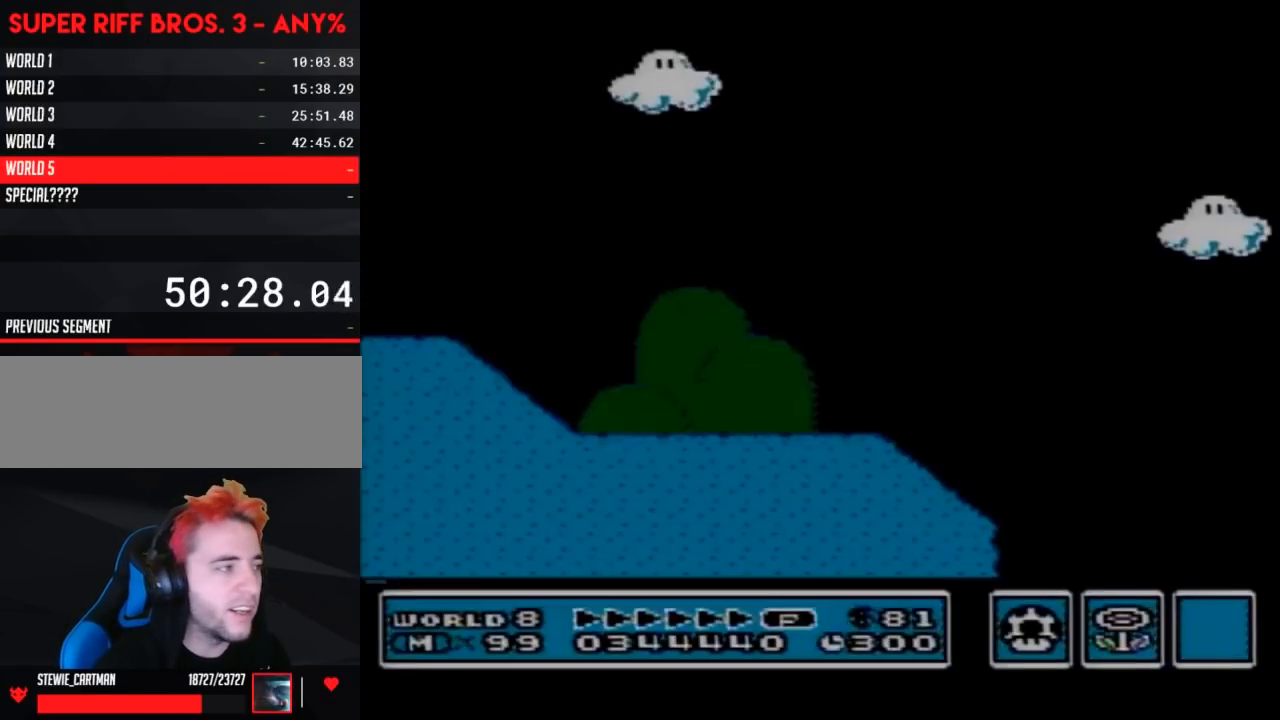
{"buttons": ["B", "DPAD_RIGHT"], "events": []}
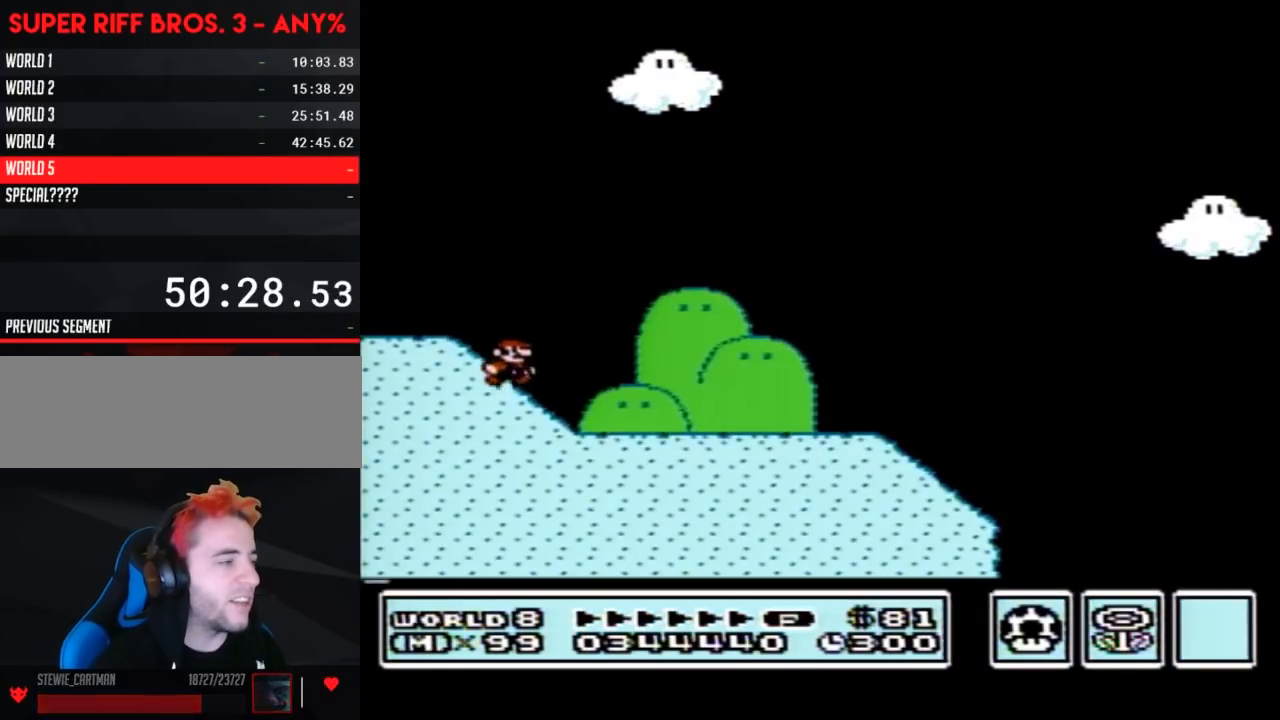
{"buttons": ["B", "DPAD_RIGHT"], "events": []}
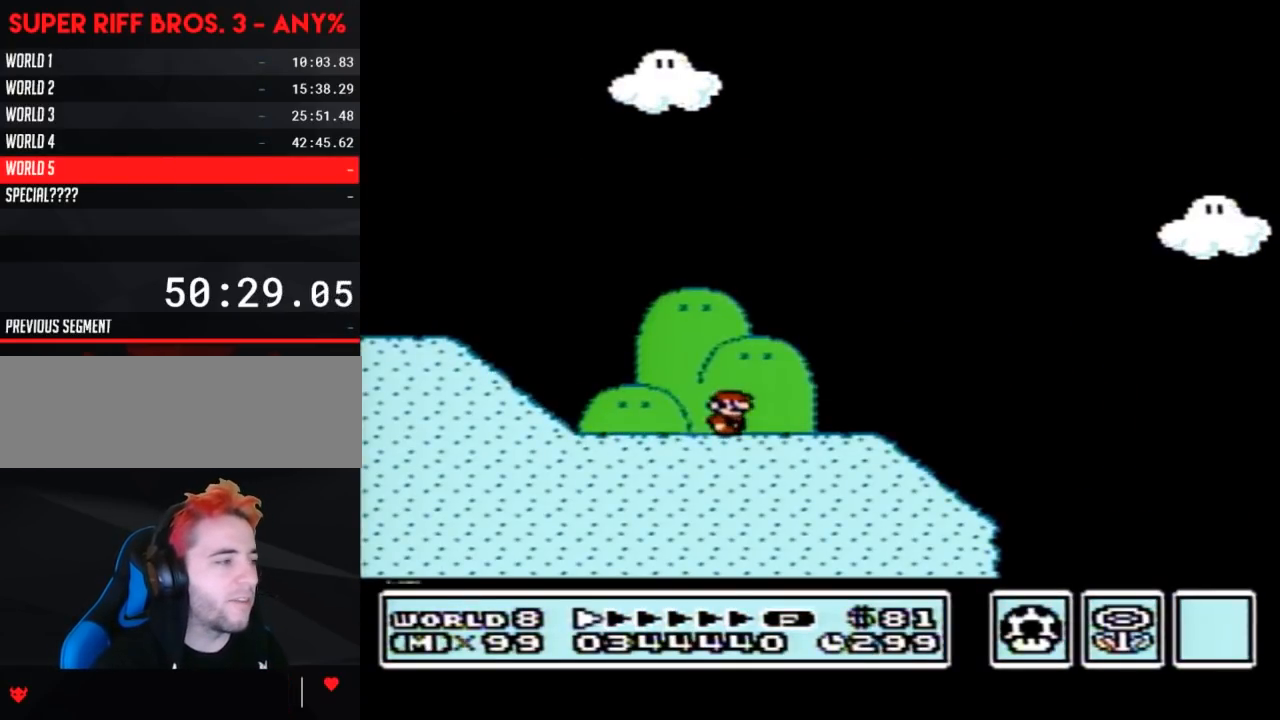
{"buttons": ["A", "B", "DPAD_RIGHT"], "events": [[450, "A", "down"]]}
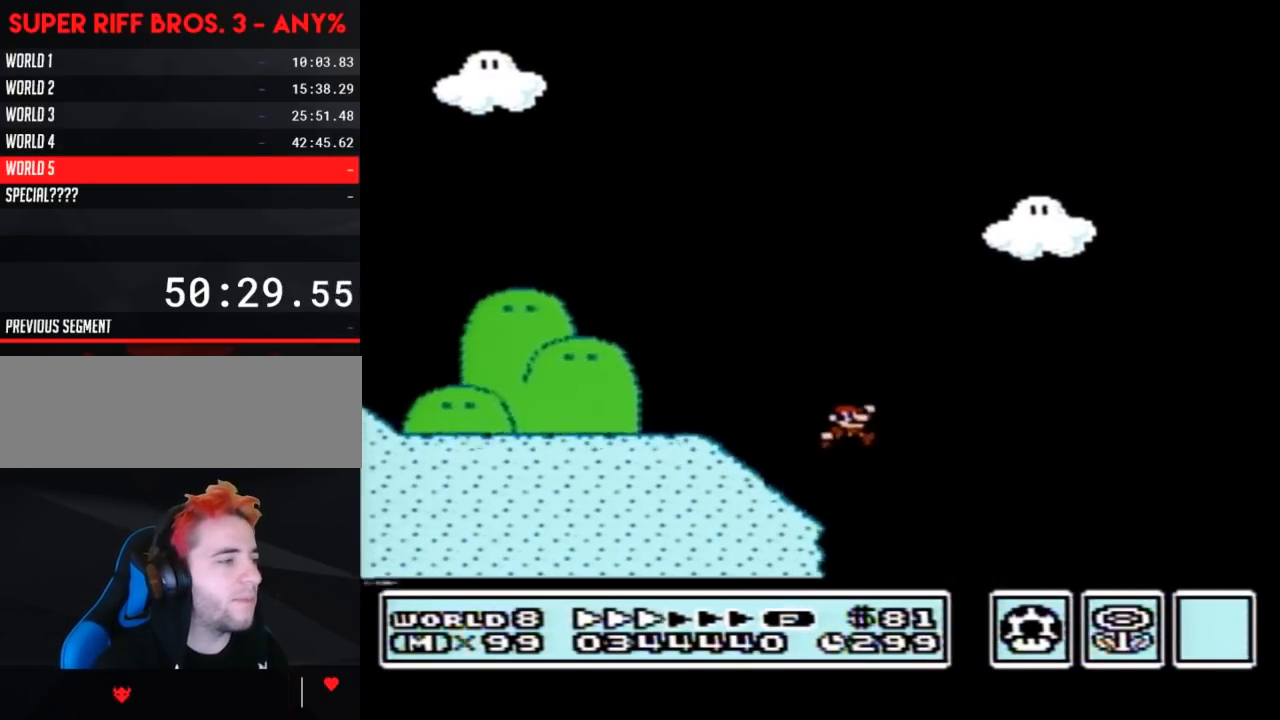
{"buttons": ["B", "DPAD_RIGHT"], "events": [[383, "A", "up"]]}
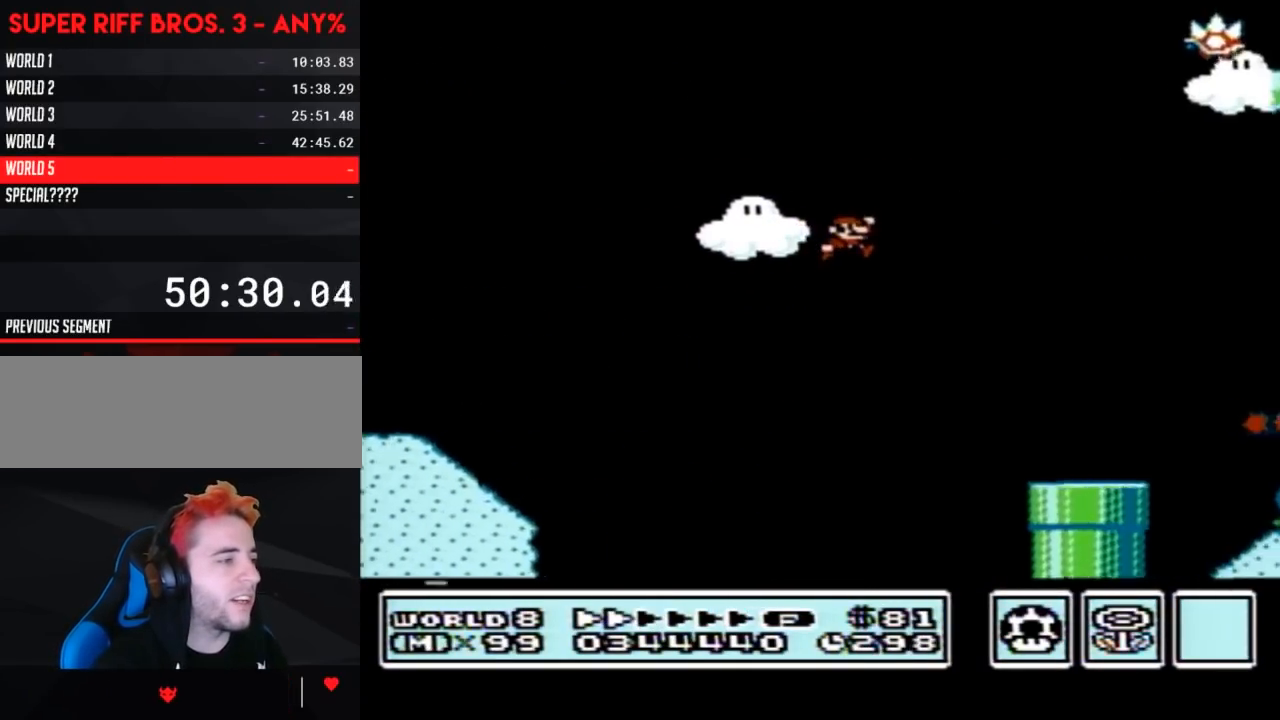
{"buttons": ["A", "B", "DPAD_RIGHT"], "events": [[200, "DPAD_RIGHT", "up"], [233, "DPAD_LEFT", "down"], [450, "A", "down"], [450, "DPAD_LEFT", "up"], [450, "DPAD_RIGHT", "down"]]}
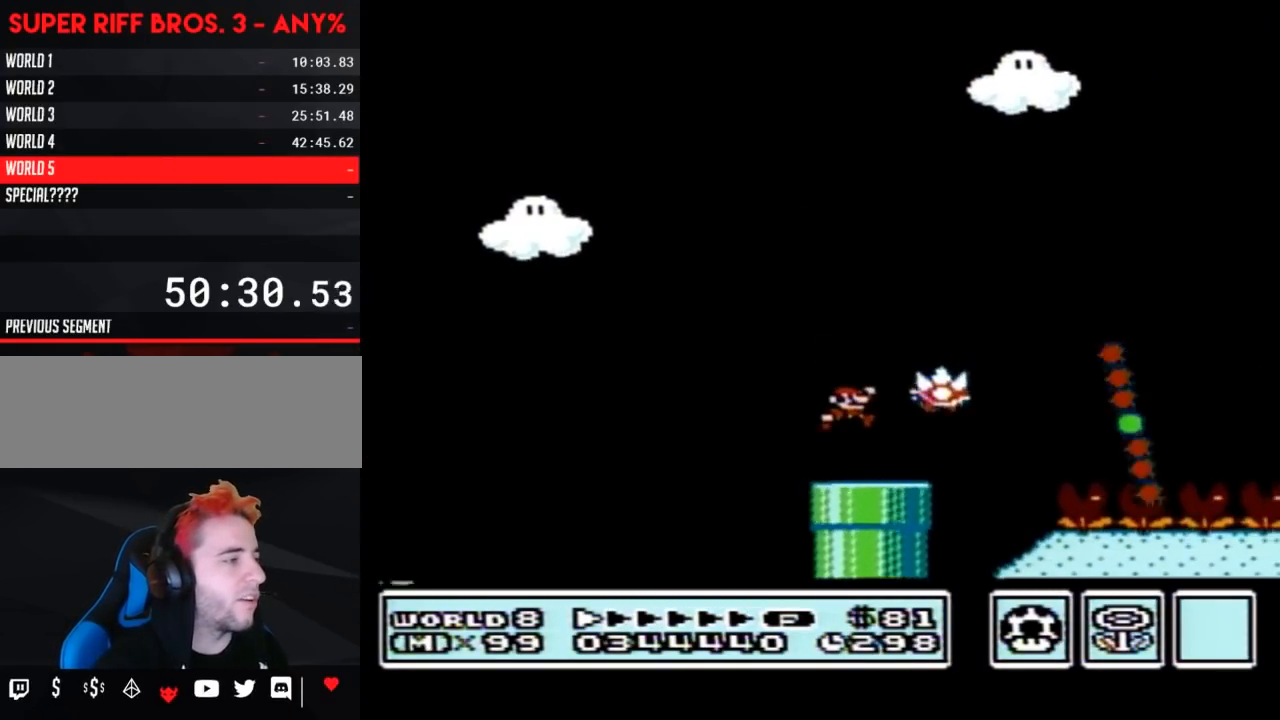
{"buttons": ["B", "DPAD_RIGHT"], "events": [[200, "A", "up"]]}
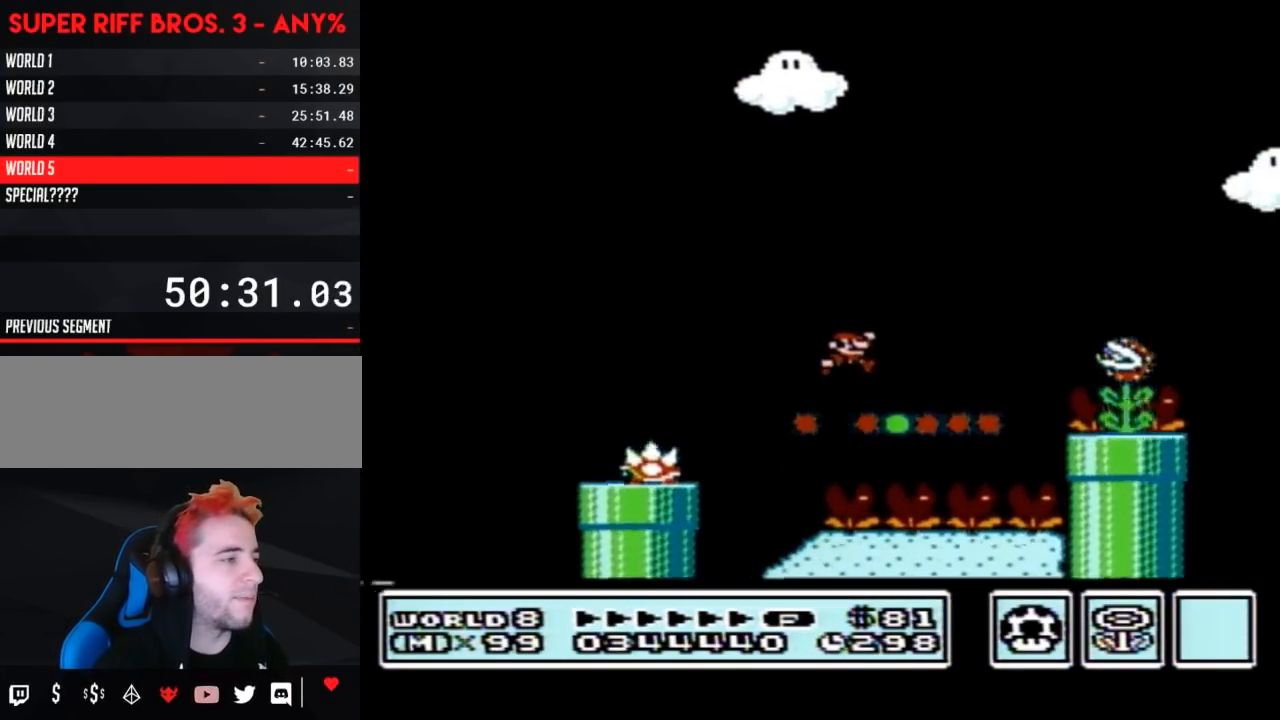
{"buttons": ["B", "DPAD_RIGHT"], "events": [[200, "A", "down"], [500, "A", "up"]]}
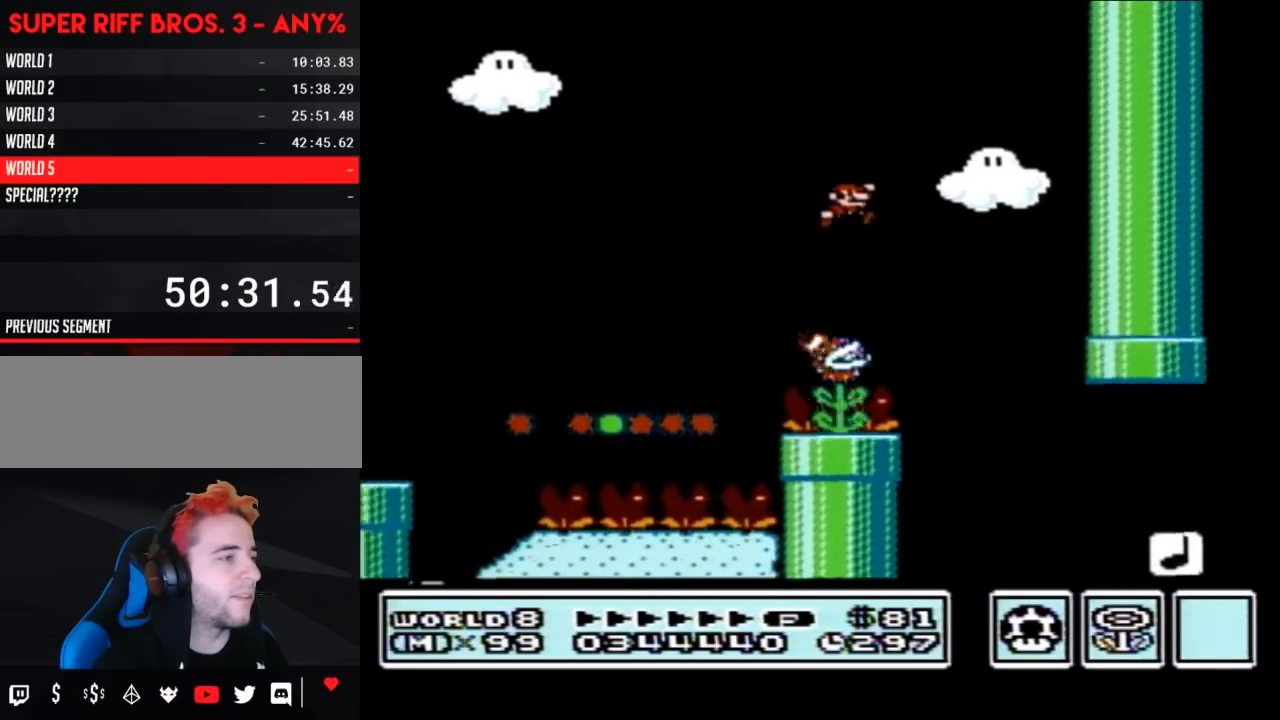
{"buttons": ["B", "DPAD_RIGHT"], "events": [[67, "DPAD_RIGHT", "up"], [100, "DPAD_LEFT", "down"], [267, "DPAD_LEFT", "up"], [283, "DPAD_RIGHT", "down"]]}
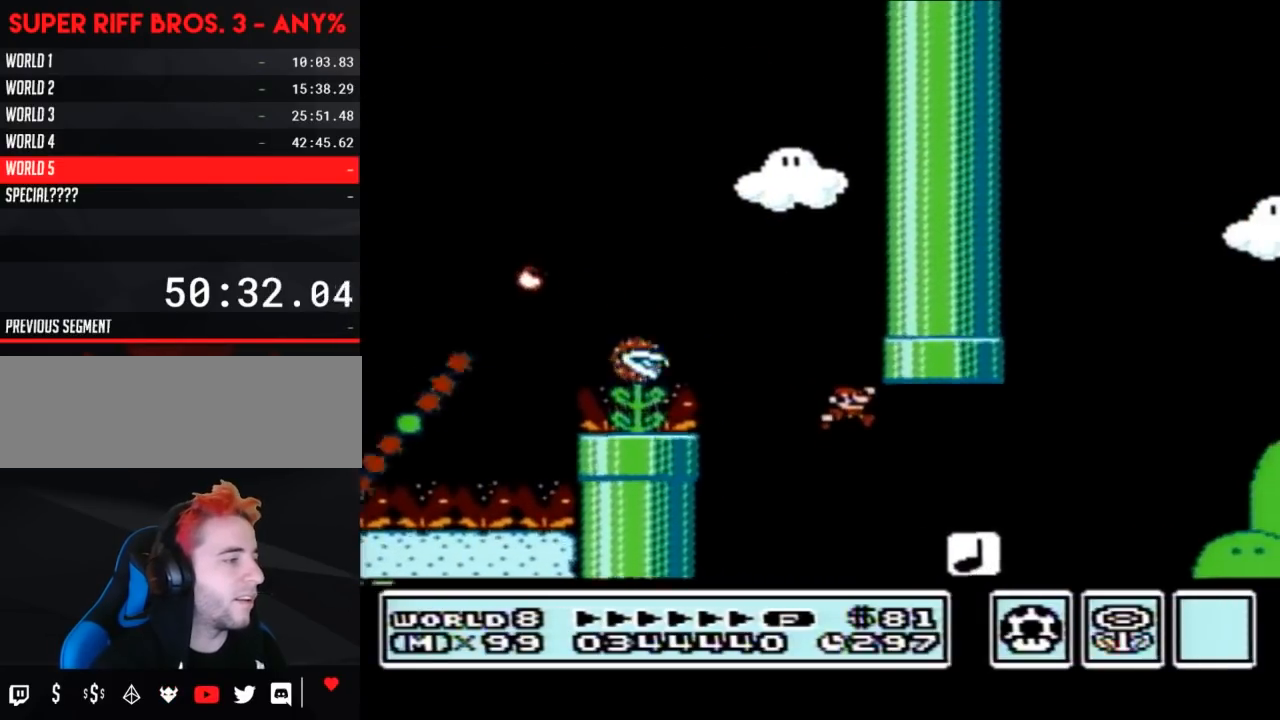
{"buttons": ["A", "B"], "events": [[250, "A", "down"], [483, "DPAD_RIGHT", "up"]]}
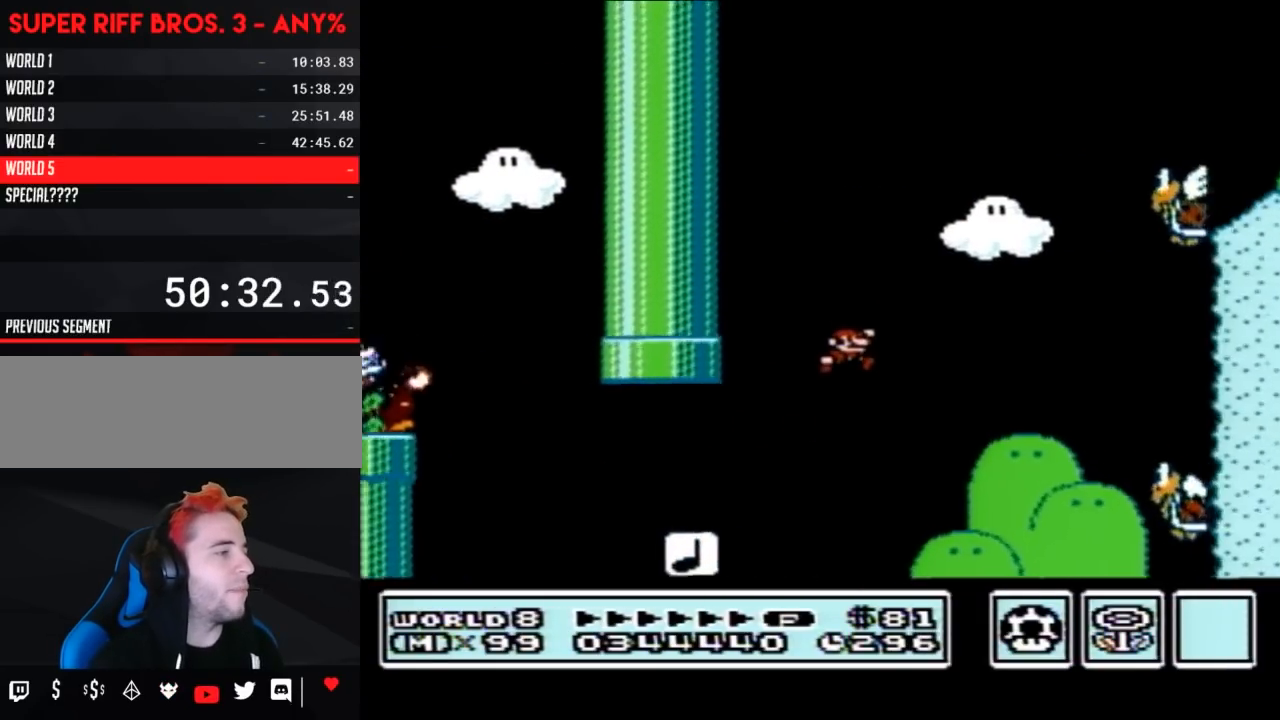
{"buttons": ["B"], "events": [[133, "DPAD_LEFT", "down"], [233, "DPAD_LEFT", "up"], [350, "A", "up"]]}
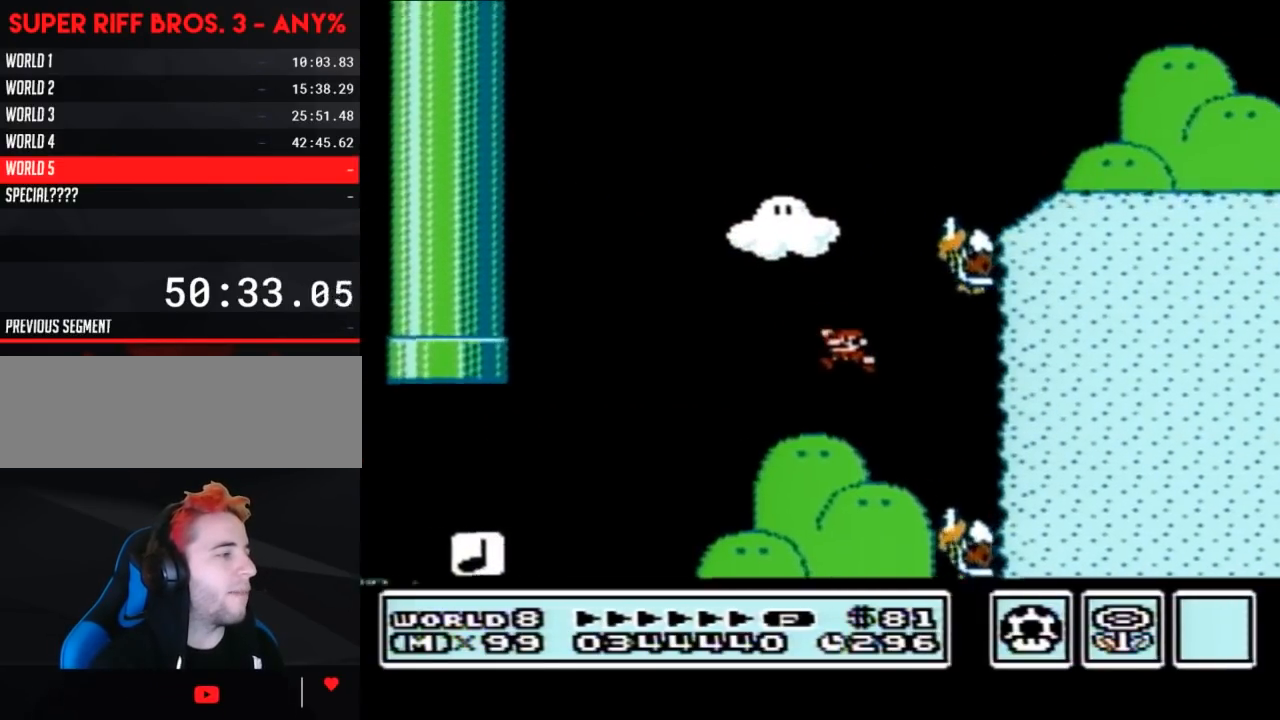
{"buttons": ["A", "B", "DPAD_LEFT"], "events": [[167, "DPAD_LEFT", "down"], [217, "A", "down"]]}
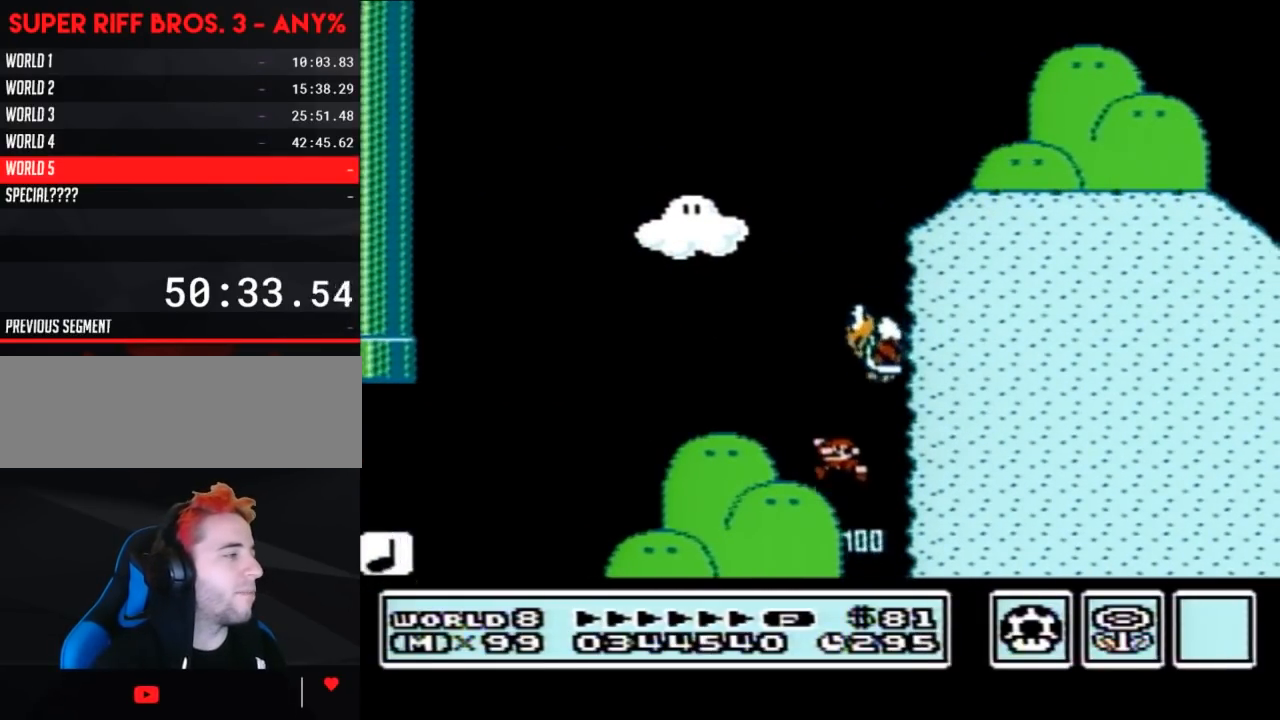
{"buttons": ["A", "B", "DPAD_LEFT"], "events": [[100, "DPAD_LEFT", "up"], [133, "DPAD_UP", "down"], [167, "DPAD_RIGHT", "down"], [167, "DPAD_UP", "up"], [250, "A", "up"], [483, "A", "down"], [483, "DPAD_LEFT", "down"], [483, "DPAD_RIGHT", "up"]]}
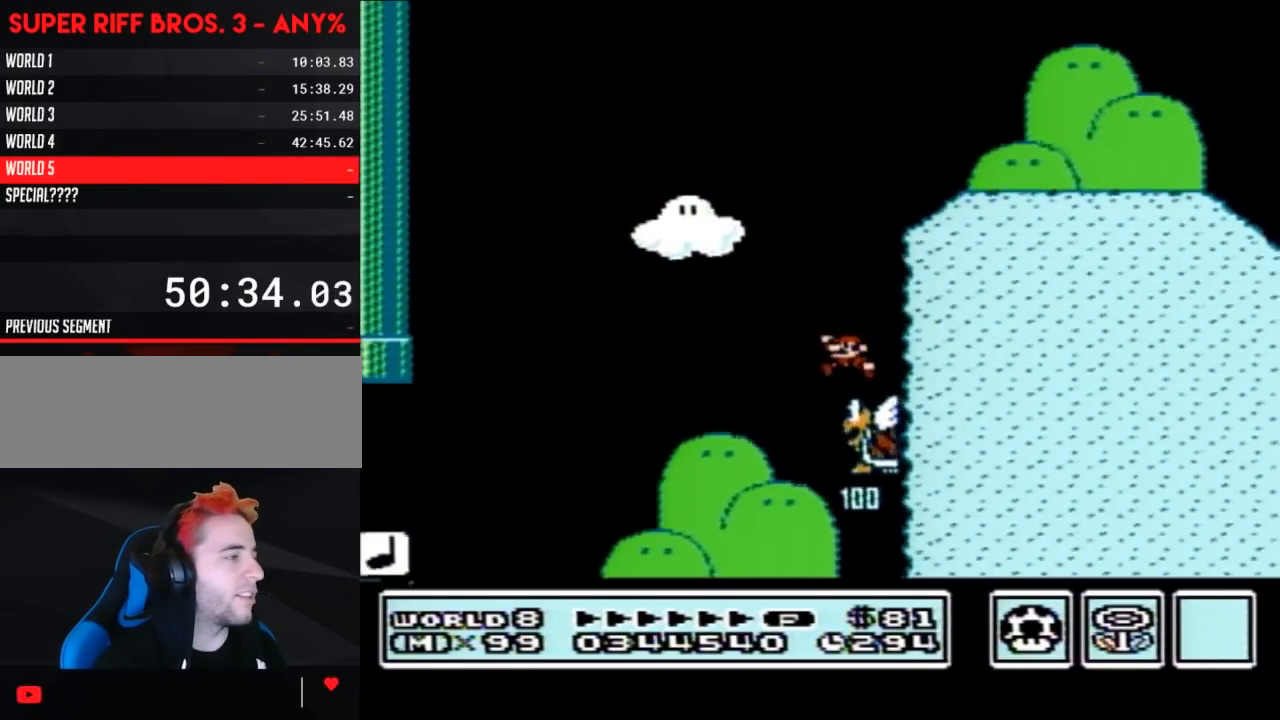
{"buttons": ["A", "B", "DPAD_RIGHT"], "events": [[167, "DPAD_LEFT", "up"], [217, "DPAD_RIGHT", "down"]]}
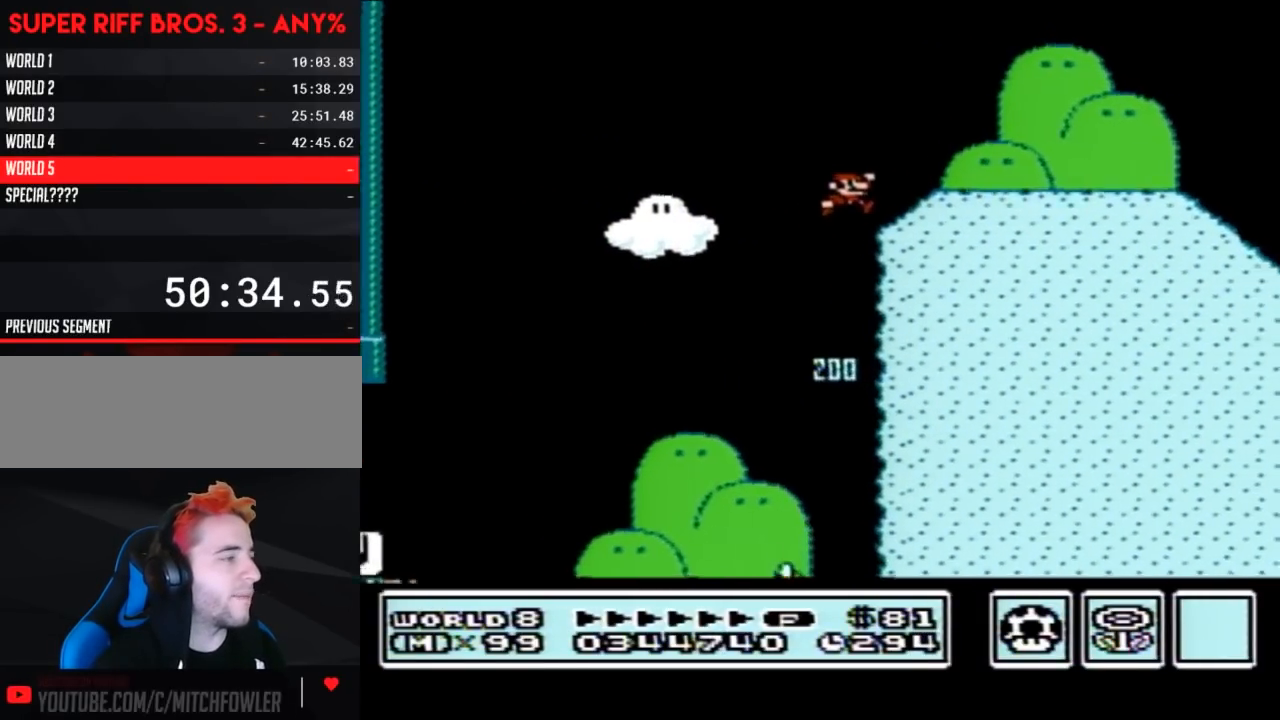
{"buttons": ["B", "DPAD_RIGHT"], "events": [[167, "A", "up"]]}
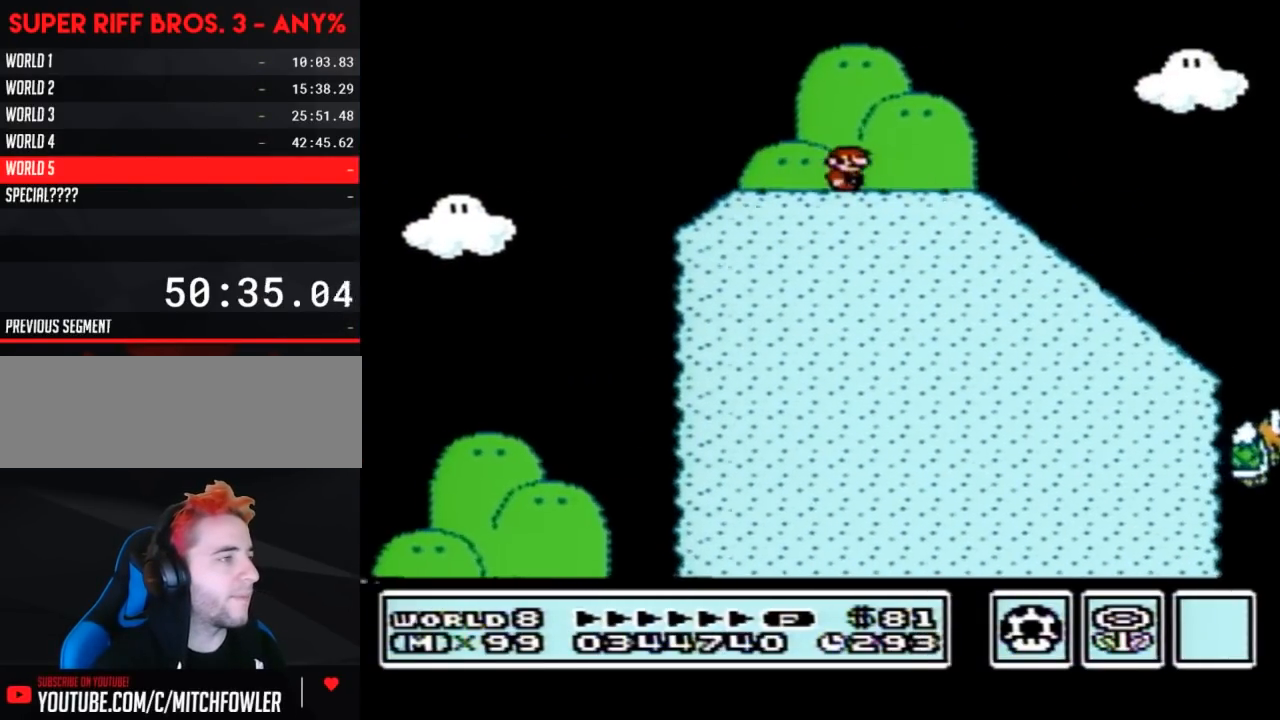
{"buttons": ["B", "DPAD_DOWN"], "events": [[200, "DPAD_DOWN", "down"], [200, "DPAD_RIGHT", "up"]]}
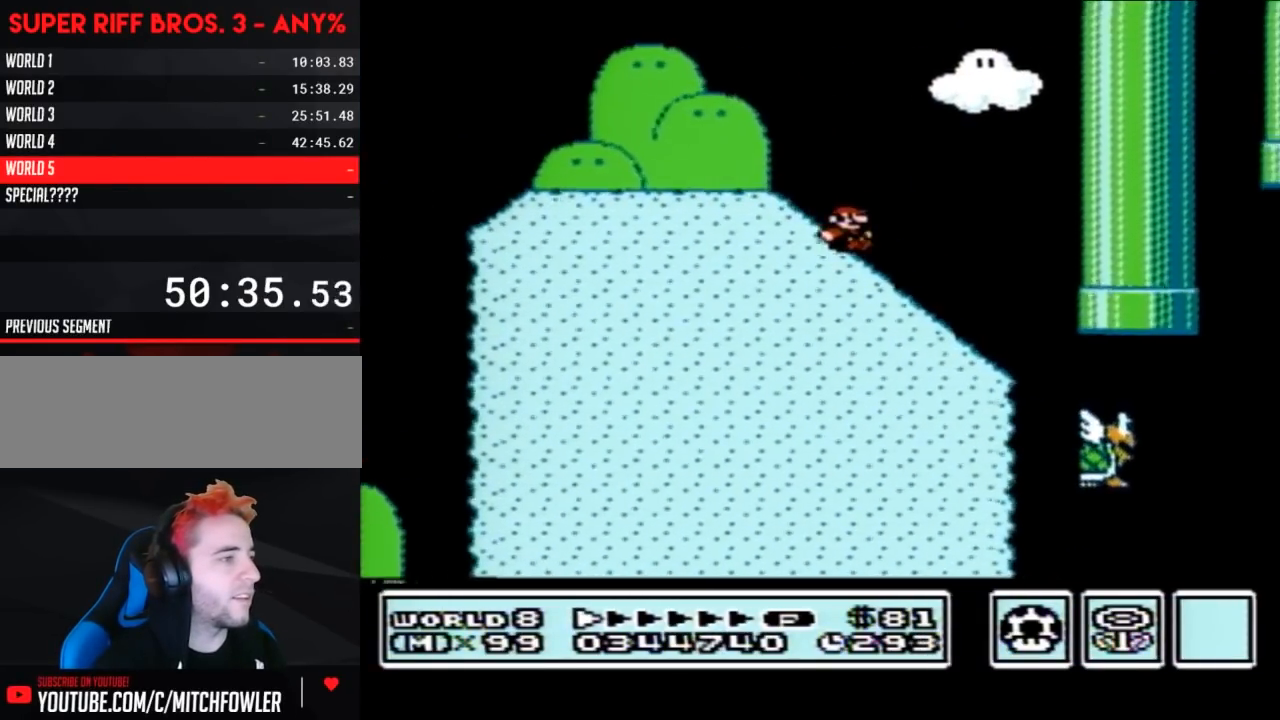
{"buttons": ["A", "B"], "events": [[350, "A", "down"], [350, "DPAD_DOWN", "up"]]}
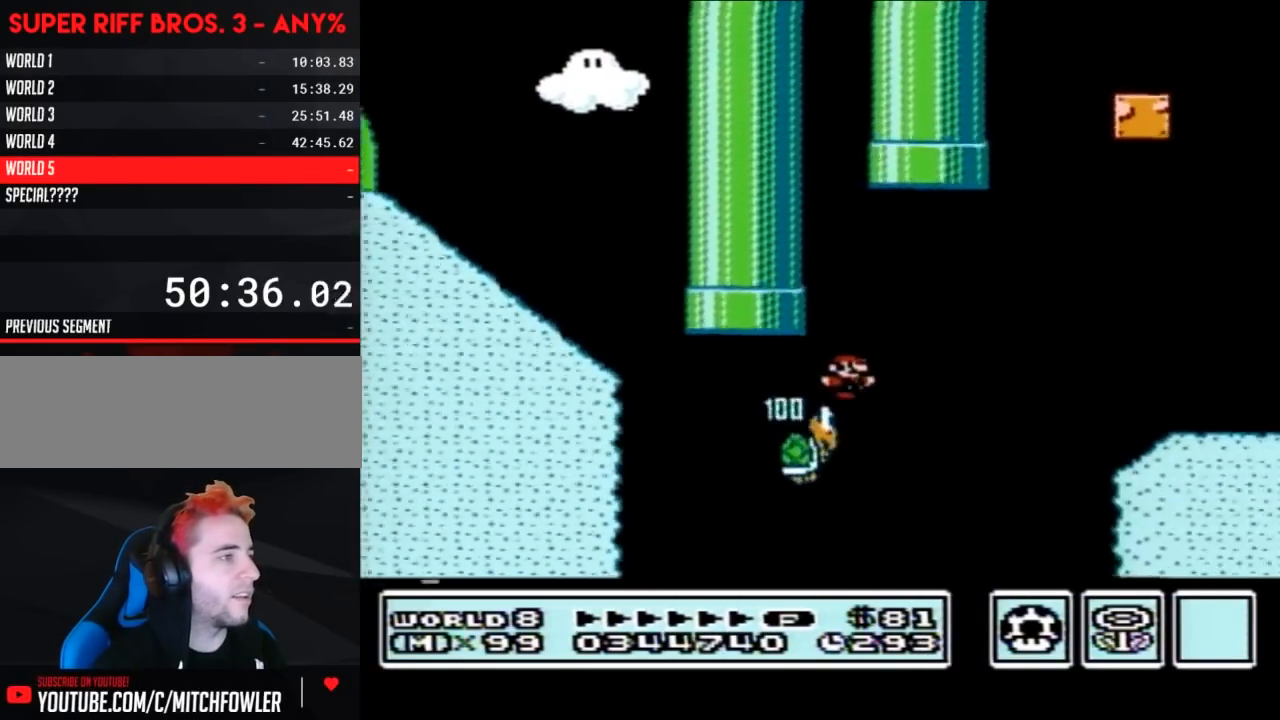
{"buttons": ["A", "B"], "events": [[100, "DPAD_LEFT", "down"], [233, "DPAD_LEFT", "up"], [350, "DPAD_LEFT", "down"], [500, "DPAD_LEFT", "up"]]}
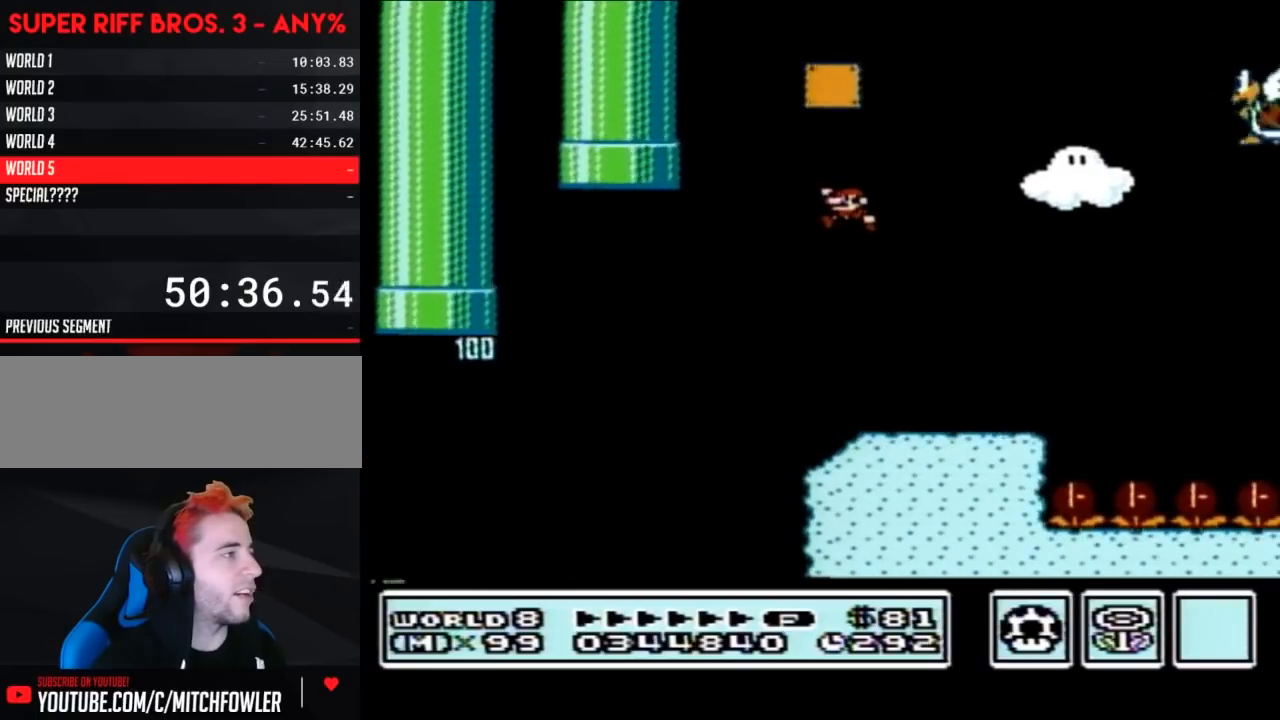
{"buttons": ["B", "DPAD_RIGHT"], "events": [[100, "DPAD_LEFT", "down"], [133, "A", "up"], [350, "DPAD_LEFT", "up"], [450, "DPAD_RIGHT", "down"]]}
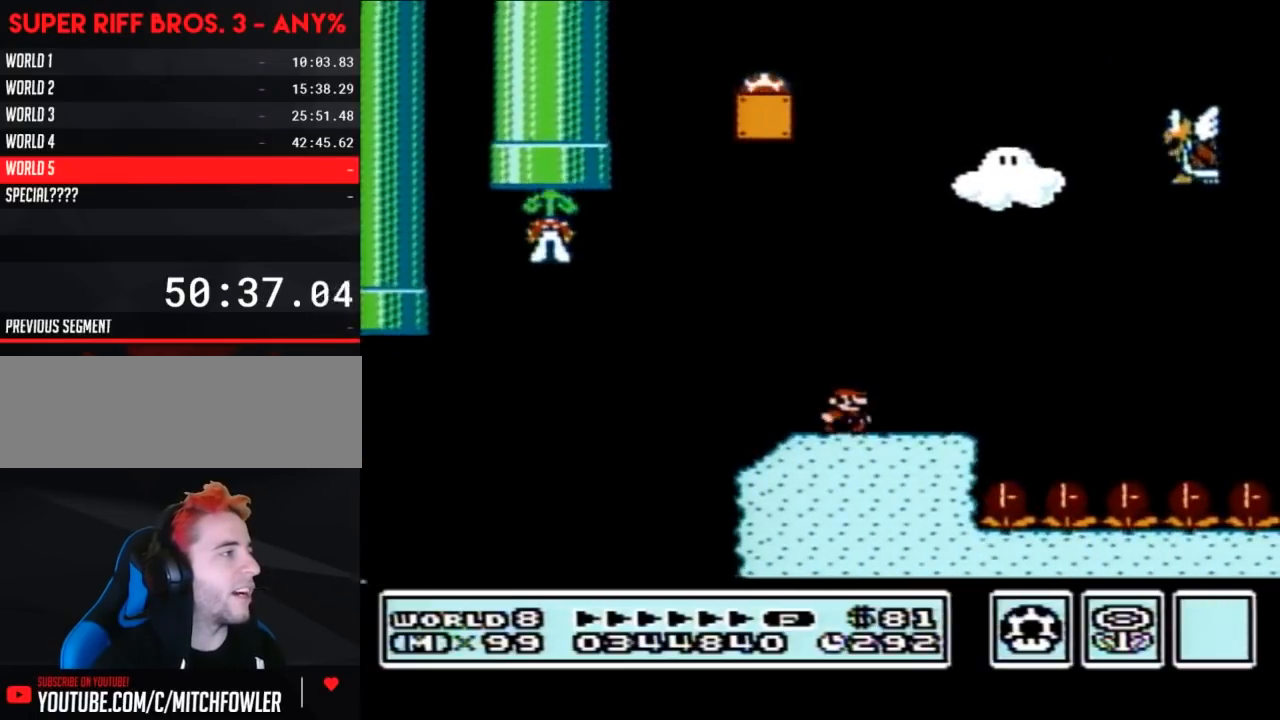
{"buttons": ["B"], "events": [[33, "DPAD_RIGHT", "up"], [300, "DPAD_RIGHT", "down"], [417, "DPAD_RIGHT", "up"]]}
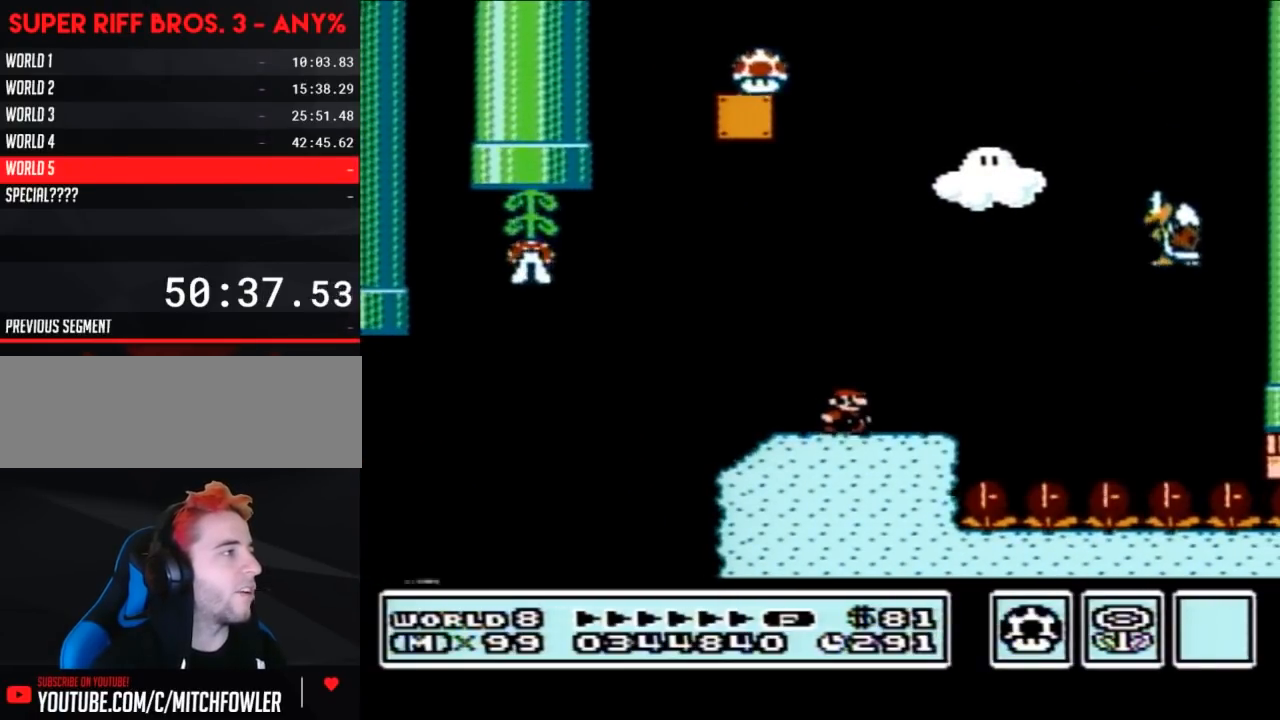
{"buttons": [], "events": [[67, "A", "down"], [267, "DPAD_RIGHT", "down"], [417, "A", "up"], [417, "DPAD_RIGHT", "up"], [483, "B", "up"]]}
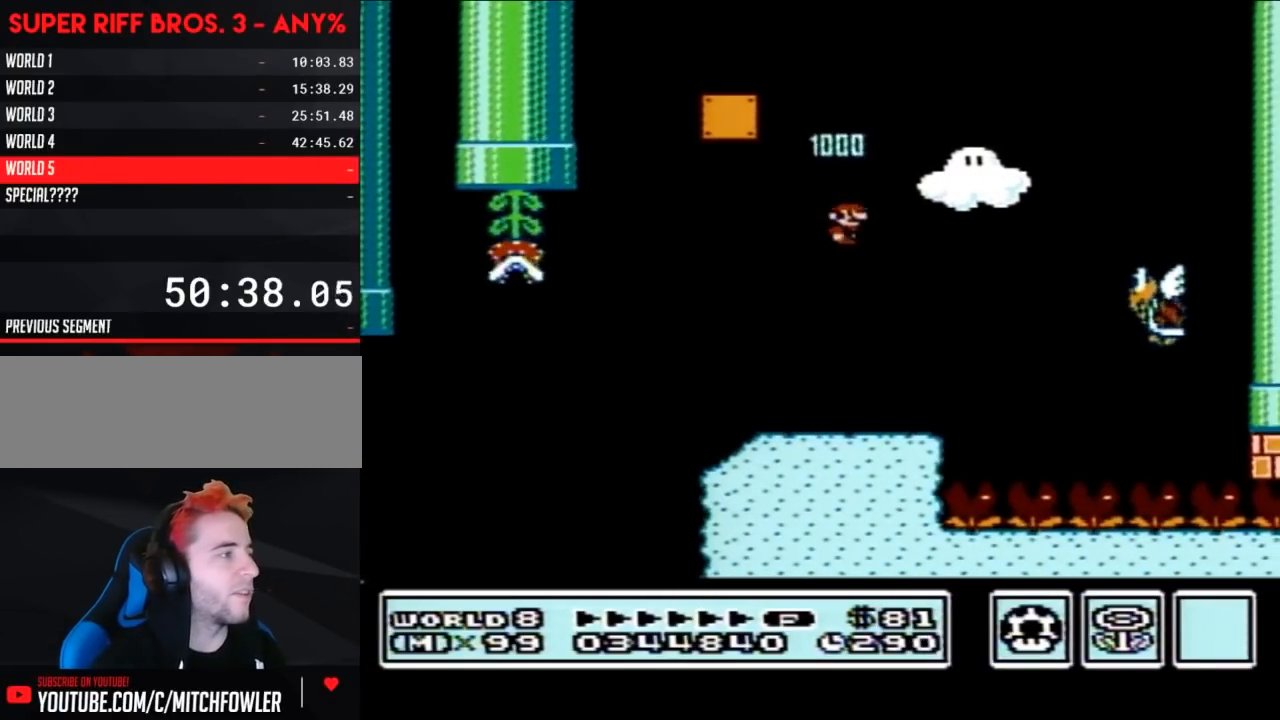
{"buttons": ["B"], "events": [[100, "B", "down"]]}
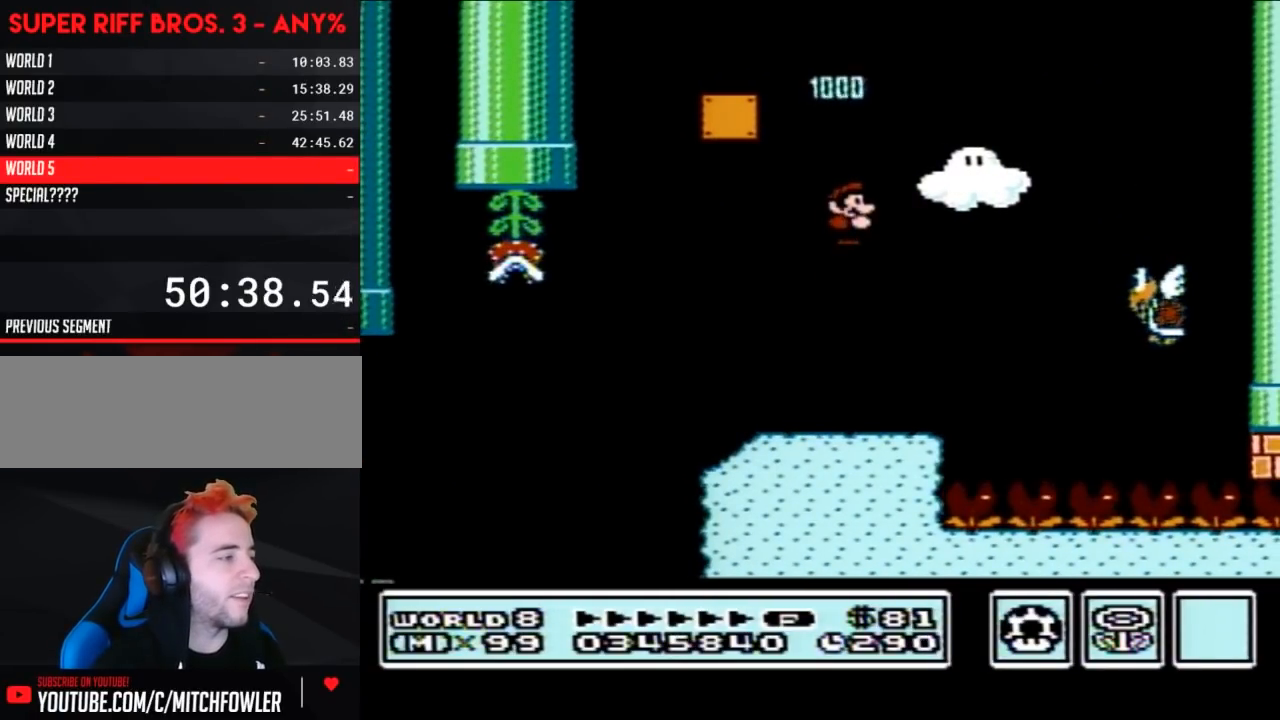
{"buttons": ["B", "DPAD_RIGHT"], "events": [[200, "DPAD_LEFT", "down"], [300, "DPAD_LEFT", "up"], [450, "DPAD_RIGHT", "down"]]}